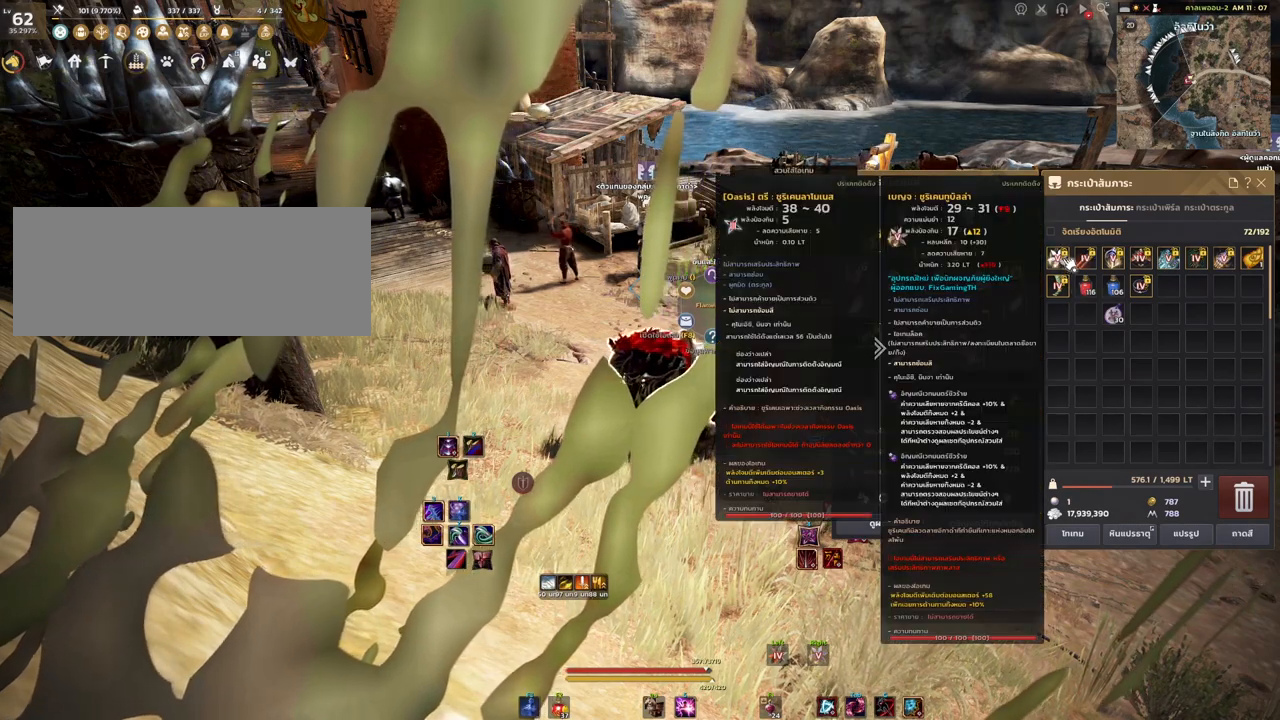
Gameplay with keyboard and mouse; each line is a JSON object with the keys and mouse buttons held at the frame after it. "events" lists presses ("down") and releases ("up") of "a", "d", "e", "f4", "q", "s", "shift", "space", "w", "mouse_left", "mouse_right", "mouse_mb4" and "mouse_mb5" between this image and that frame as [ms after this image, input, new state], when the widget could be followed in between. "mouse_left", "mouse_right", "mouse_mb4", "mouse_mb5" = the "left", "right", "mb4", "mb5" buttons of the "mouse" list. No other keys are recorded. Mouse movement is not recorded.
{"keys": [], "mouse": [], "events": [[217, "mouse_right", "down"], [333, "mouse_right", "up"]]}
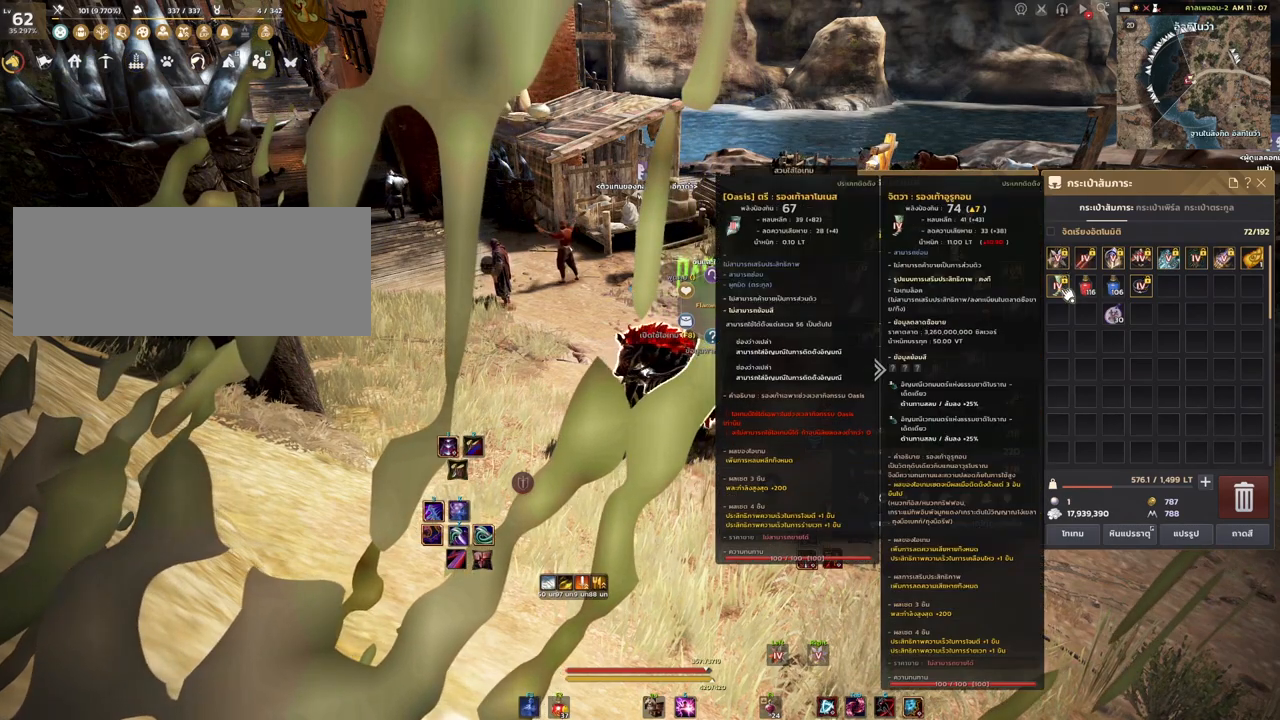
{"keys": [], "mouse": [], "events": [[250, "mouse_right", "down"], [350, "mouse_right", "up"]]}
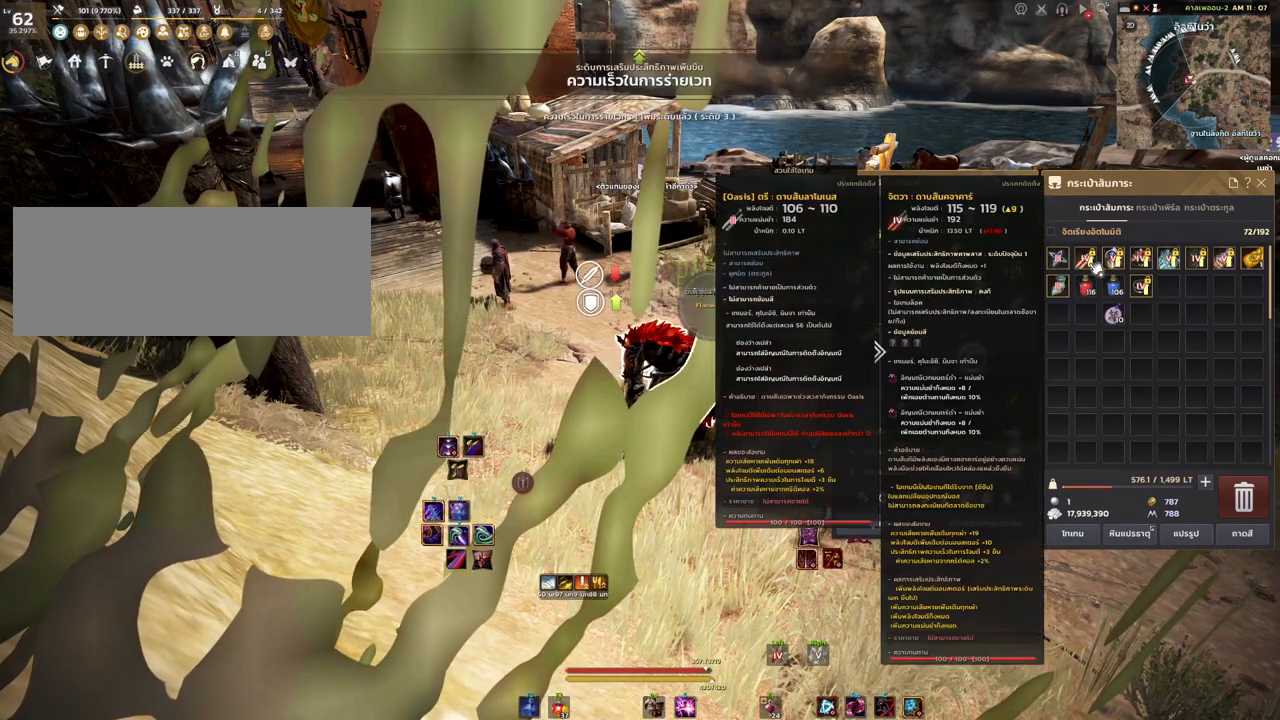
{"keys": [], "mouse": [], "events": [[117, "mouse_right", "down"], [200, "mouse_right", "up"]]}
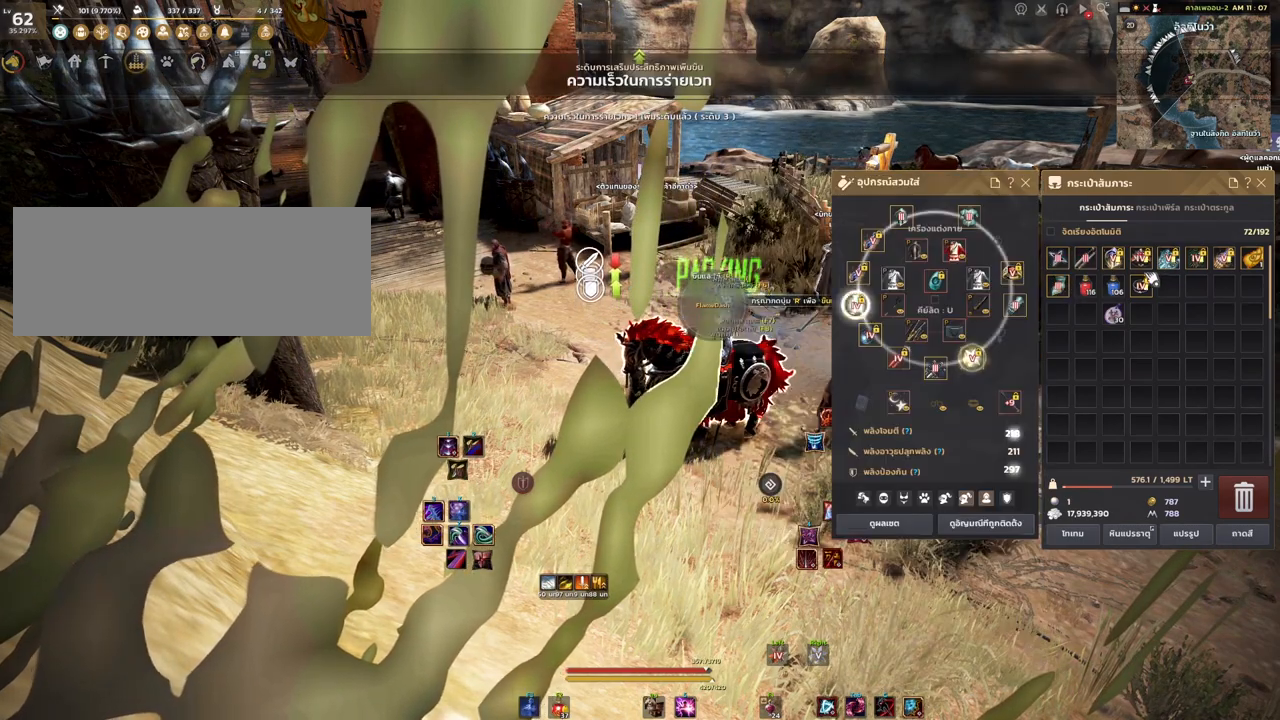
{"keys": [], "mouse": [], "events": []}
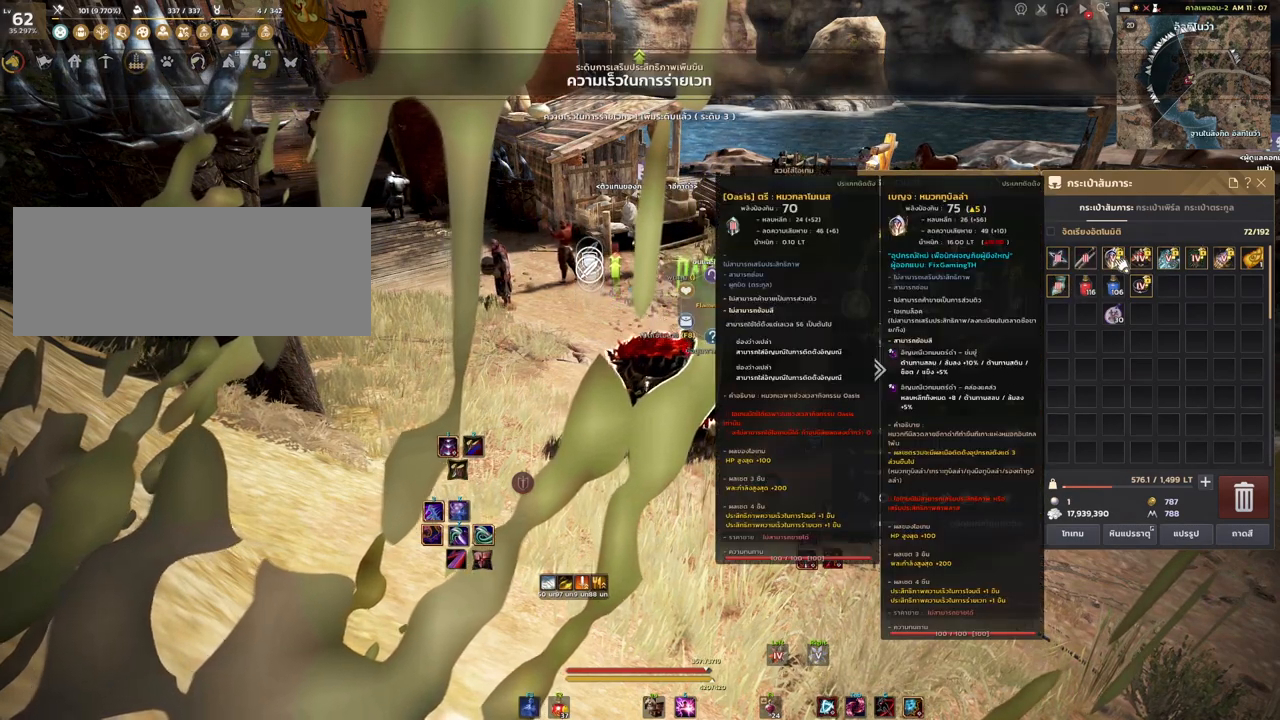
{"keys": [], "mouse": ["right"], "events": [[417, "mouse_right", "down"]]}
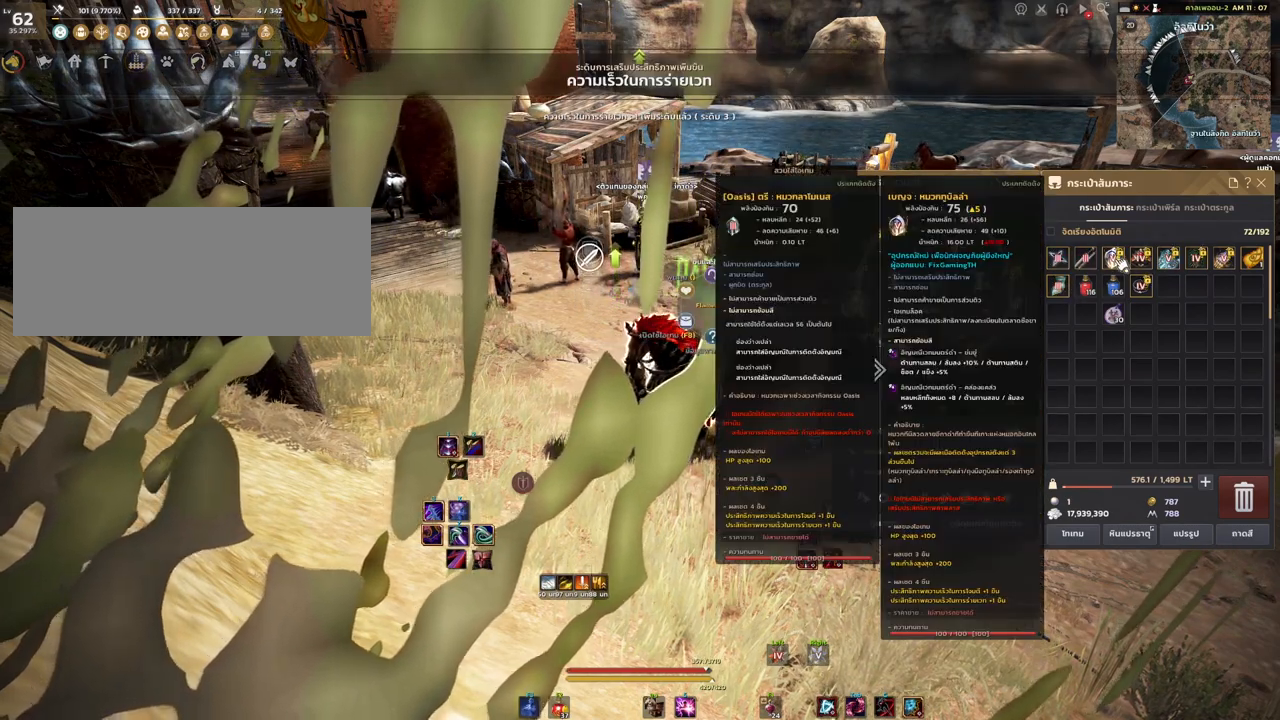
{"keys": [], "mouse": ["right"], "events": [[33, "mouse_right", "up"], [467, "mouse_right", "down"]]}
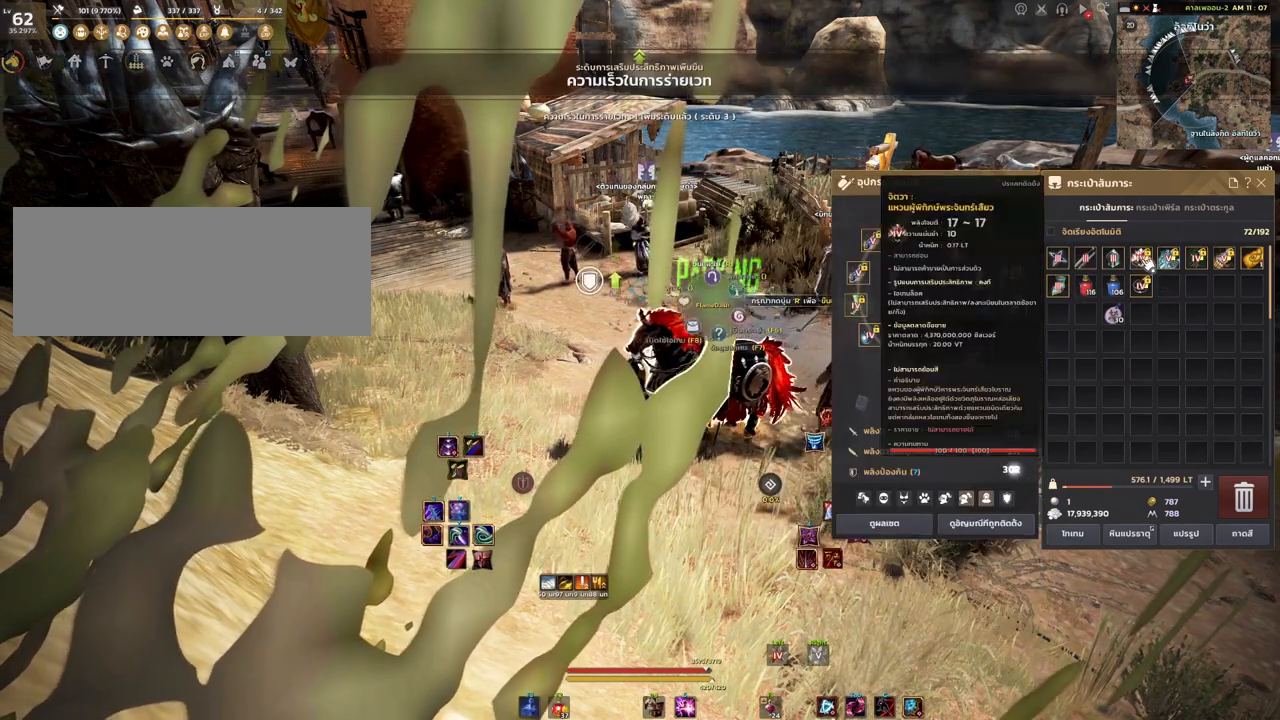
{"keys": [], "mouse": [], "events": [[33, "mouse_right", "up"], [350, "mouse_right", "down"], [450, "mouse_right", "up"]]}
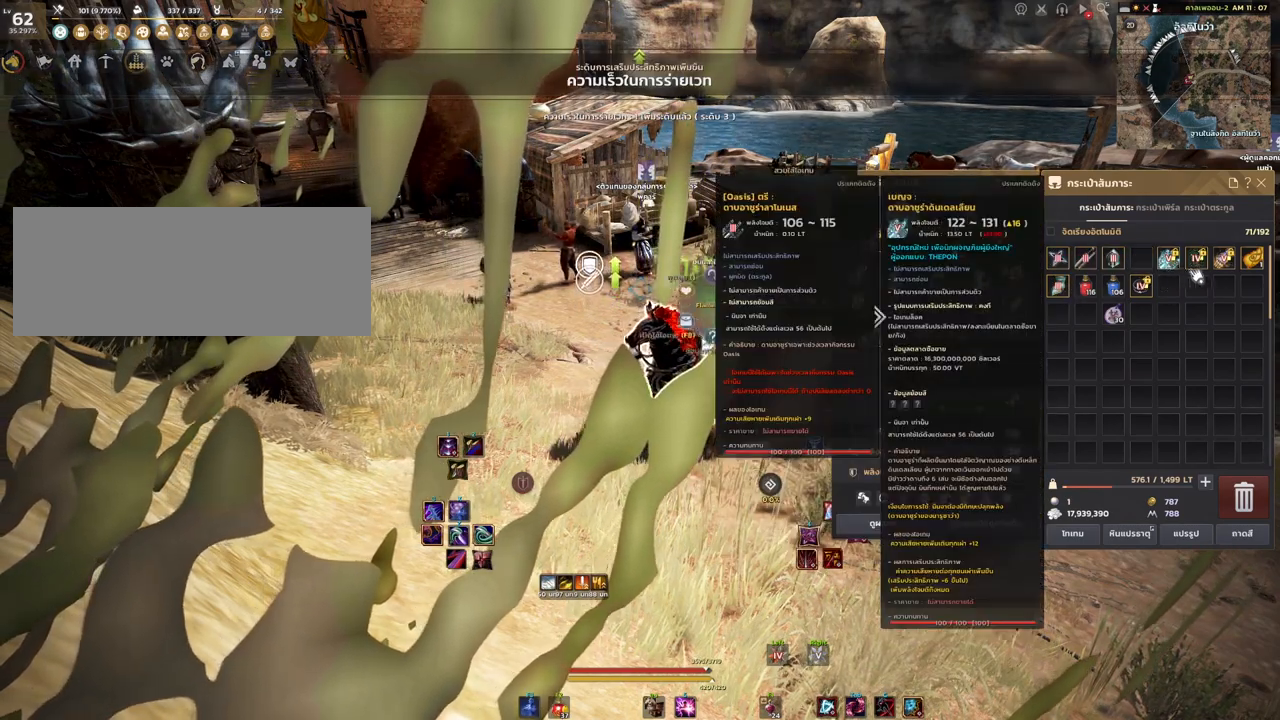
{"keys": [], "mouse": [], "events": [[250, "mouse_right", "down"], [367, "mouse_right", "up"]]}
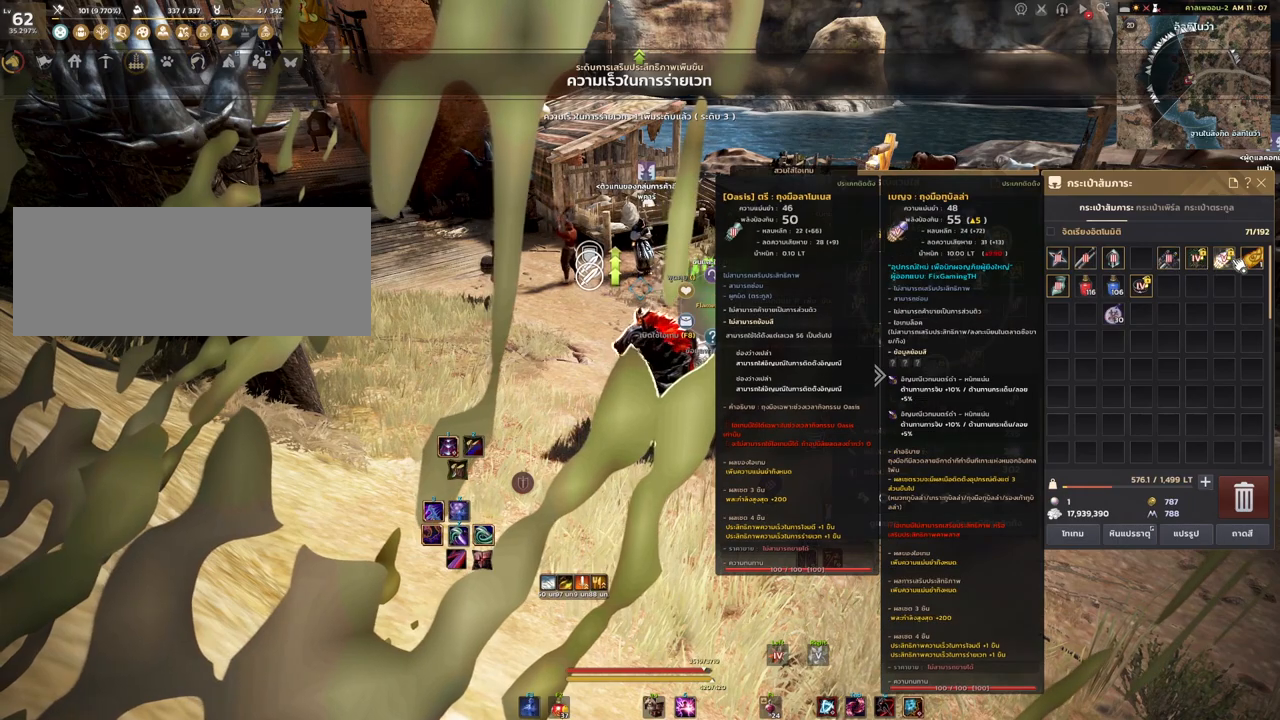
{"keys": [], "mouse": [], "events": [[267, "mouse_right", "down"], [400, "mouse_right", "up"]]}
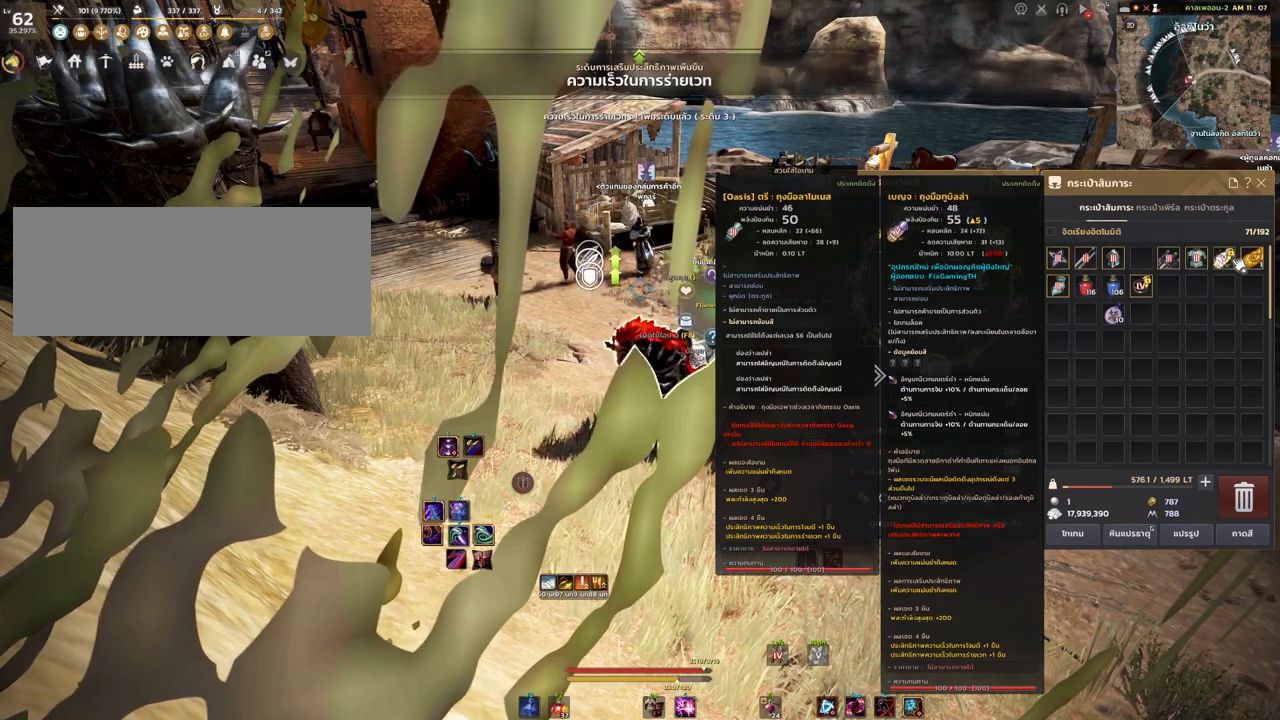
{"keys": [], "mouse": ["right"], "events": [[483, "mouse_right", "down"]]}
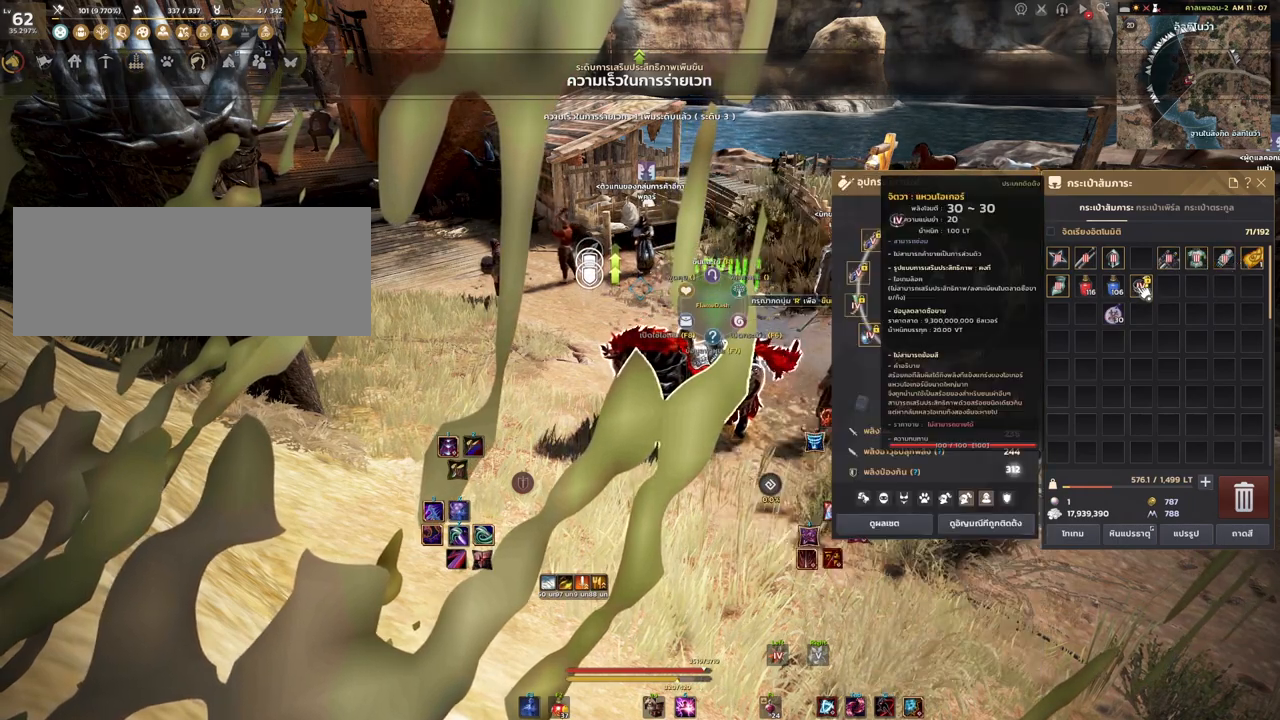
{"keys": [], "mouse": [], "events": [[83, "mouse_right", "up"]]}
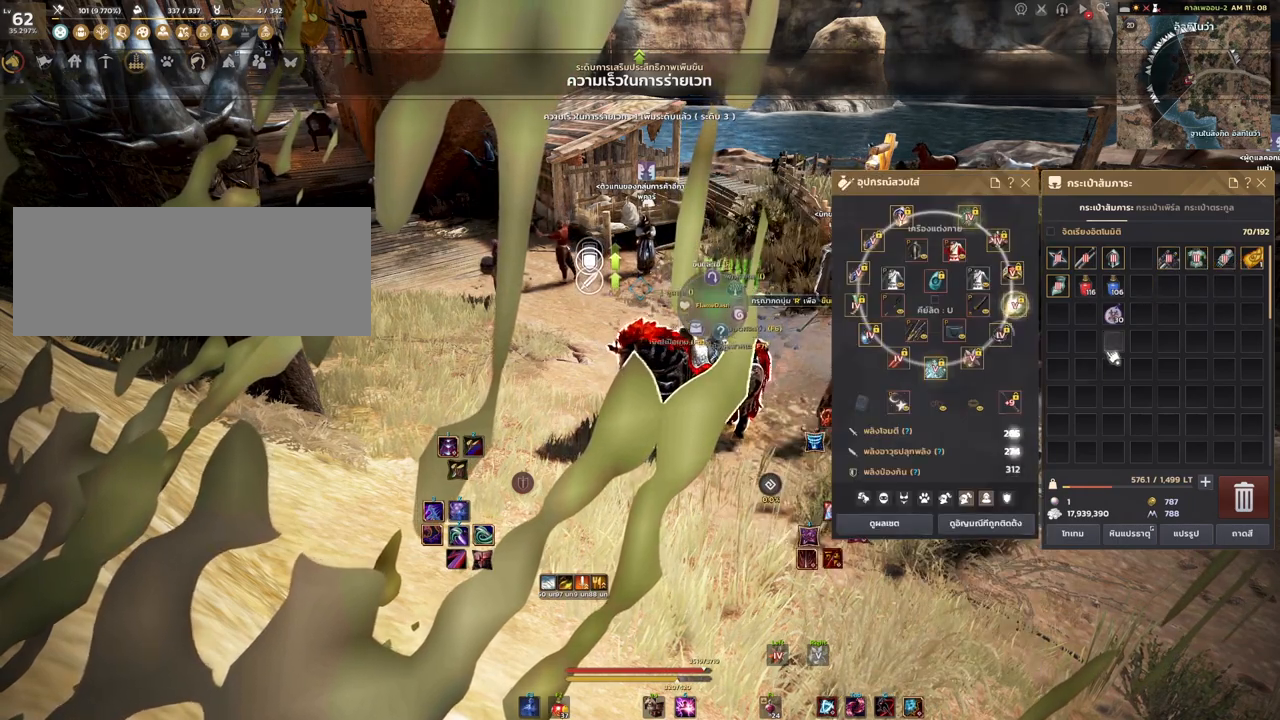
{"keys": [], "mouse": [], "events": []}
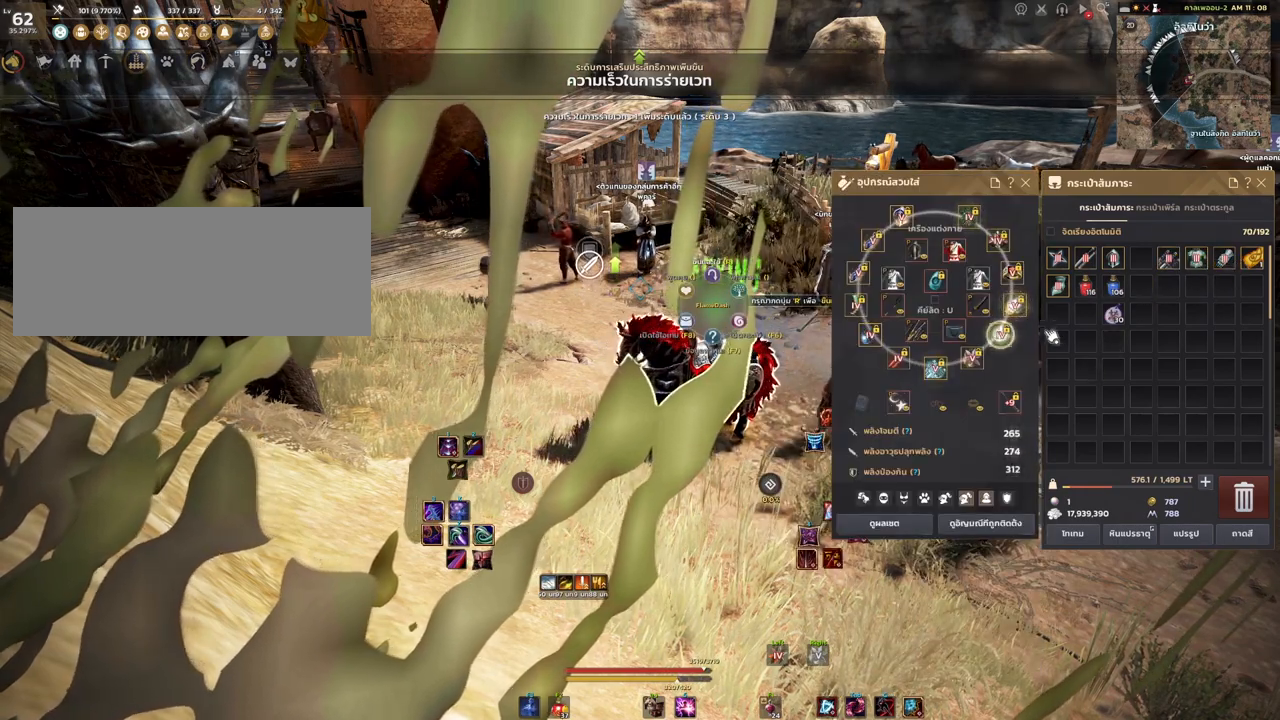
{"keys": [], "mouse": [], "events": []}
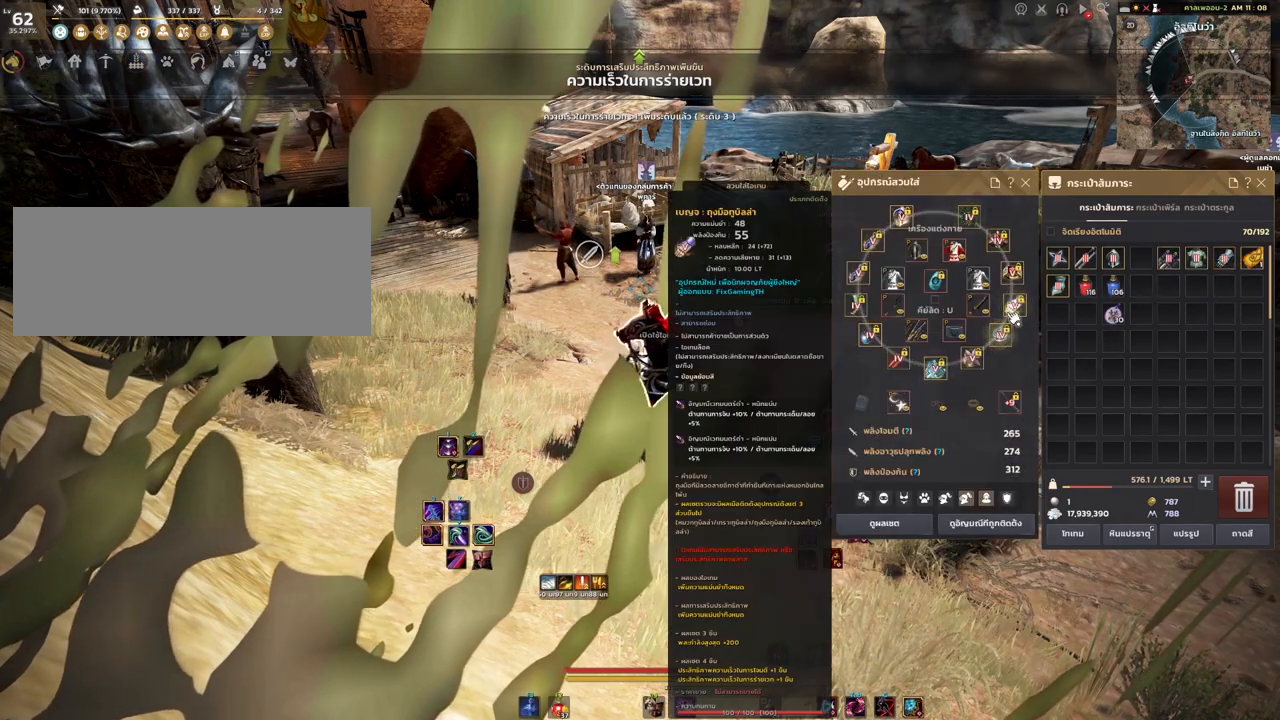
{"keys": [], "mouse": [], "events": []}
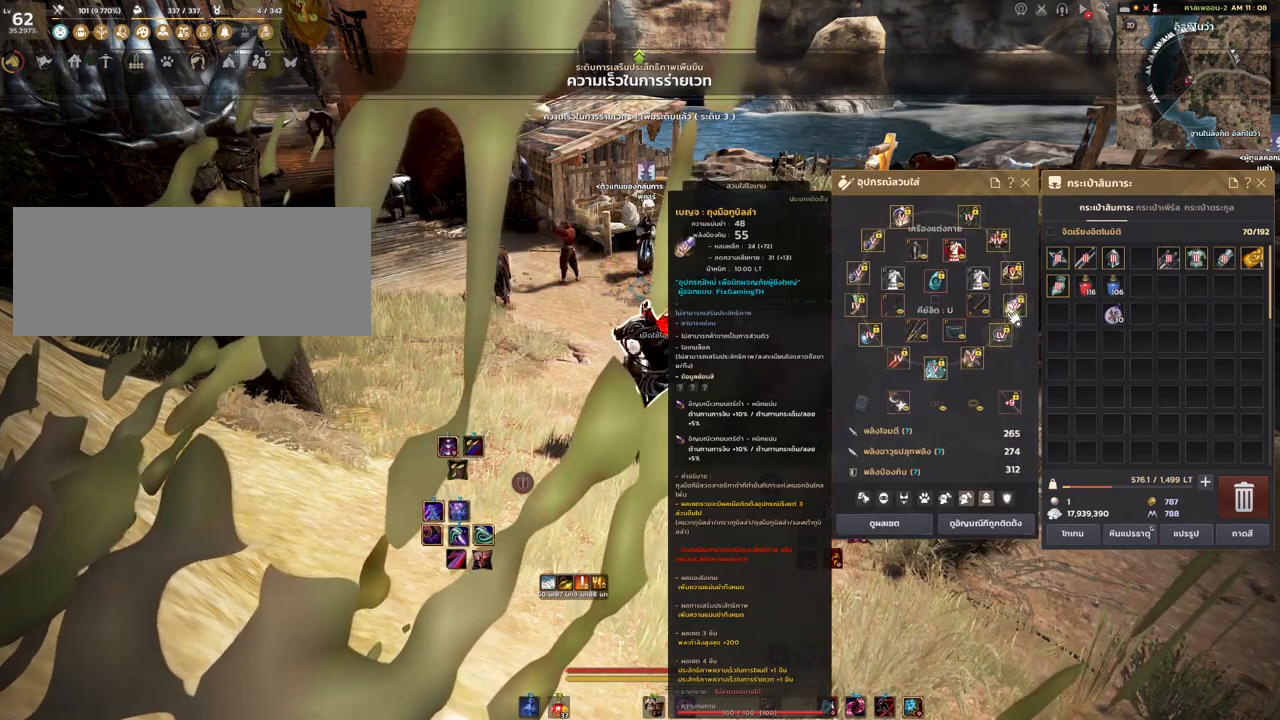
{"keys": [], "mouse": [], "events": []}
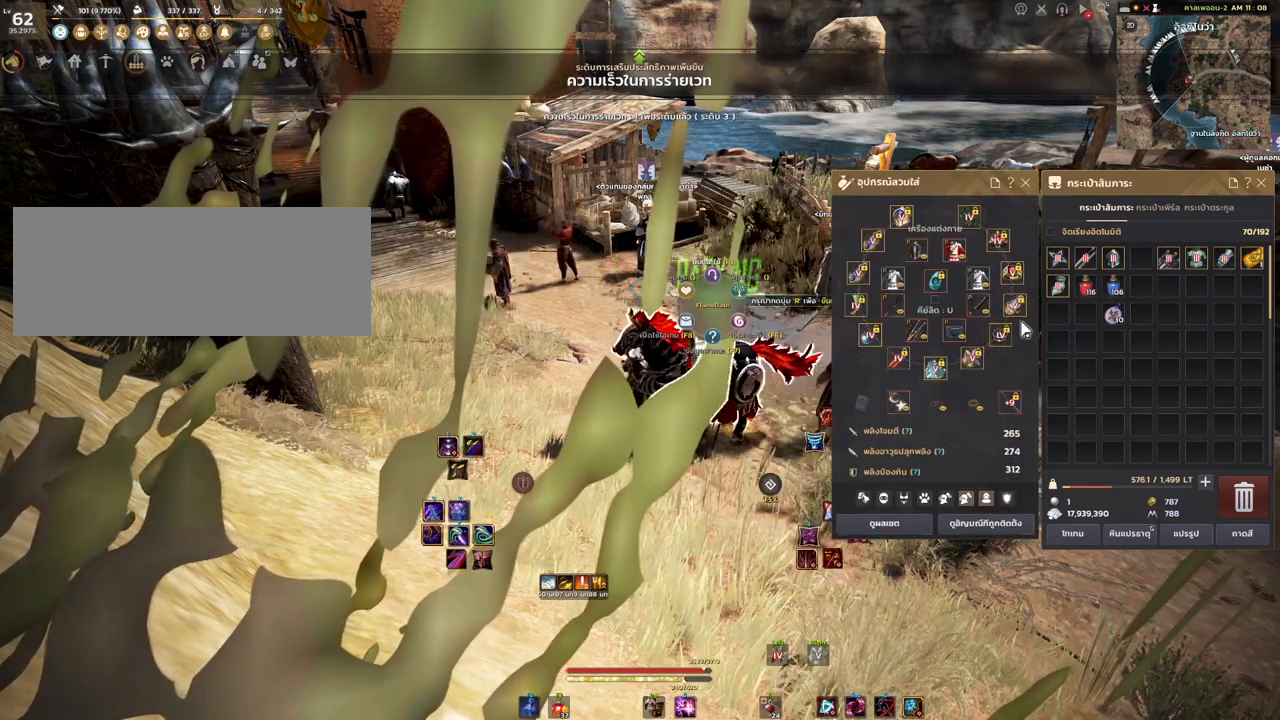
{"keys": [], "mouse": [], "events": []}
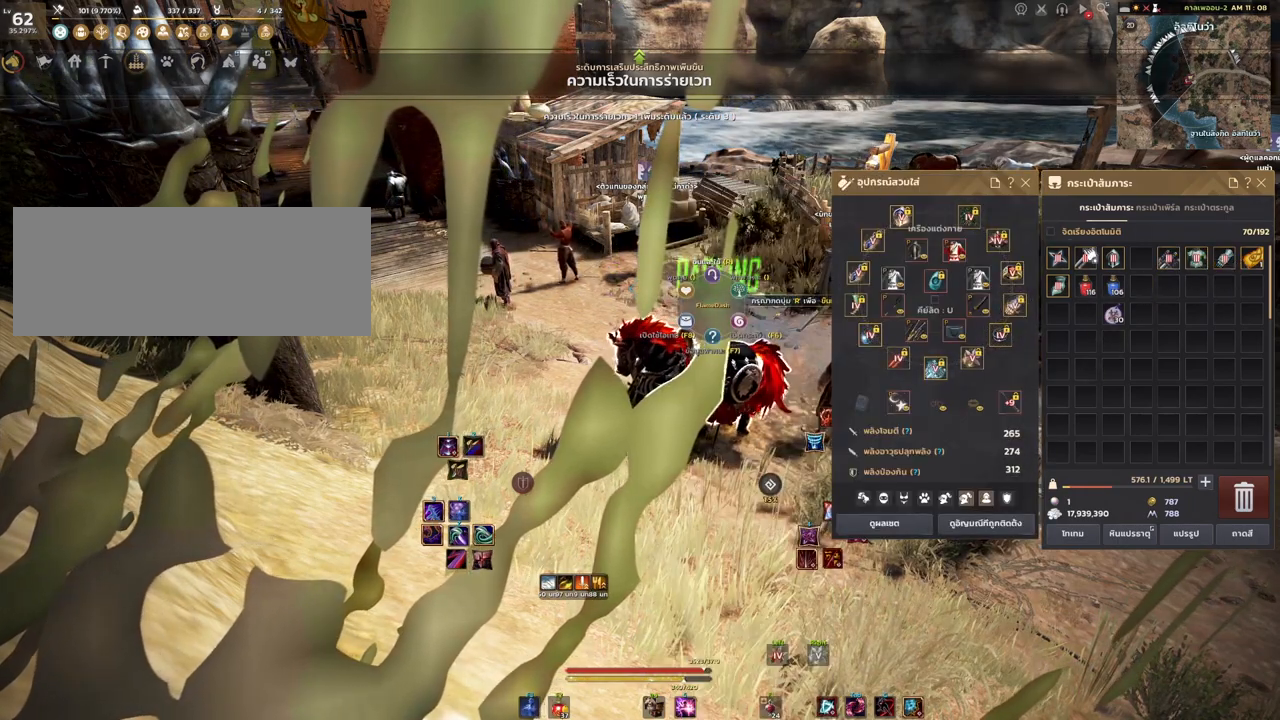
{"keys": [], "mouse": [], "events": []}
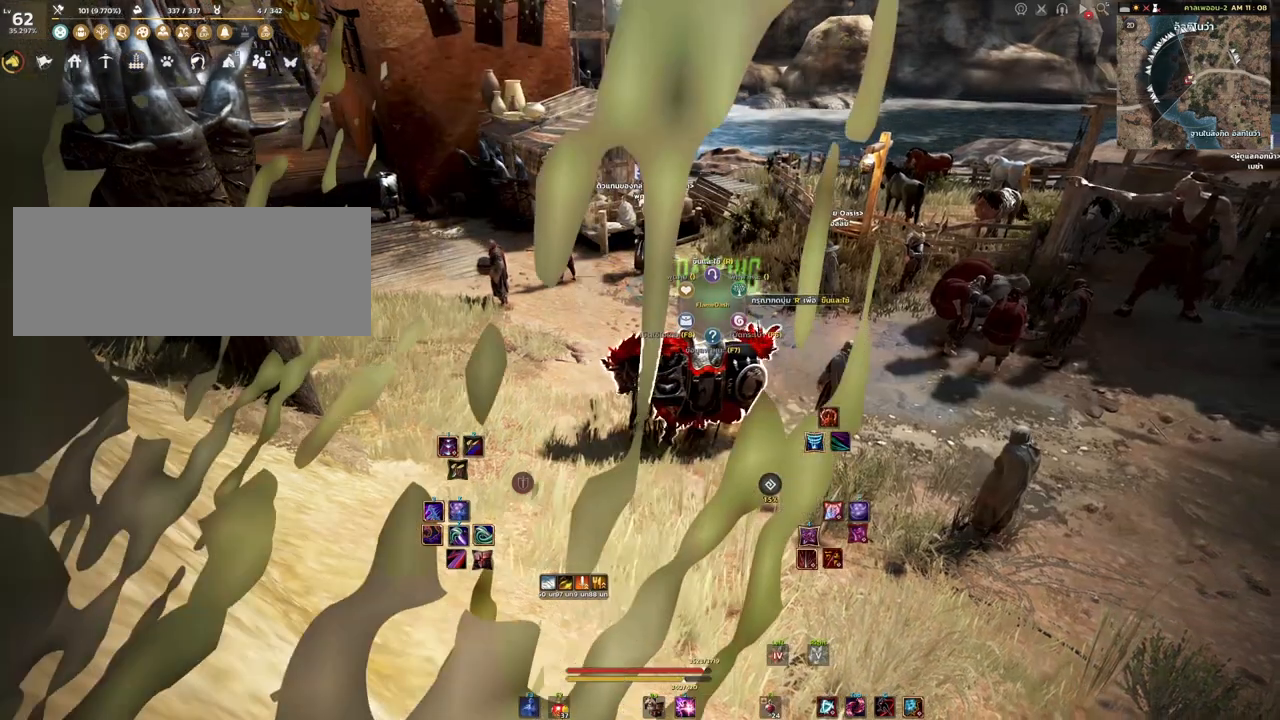
{"keys": [], "mouse": [], "events": []}
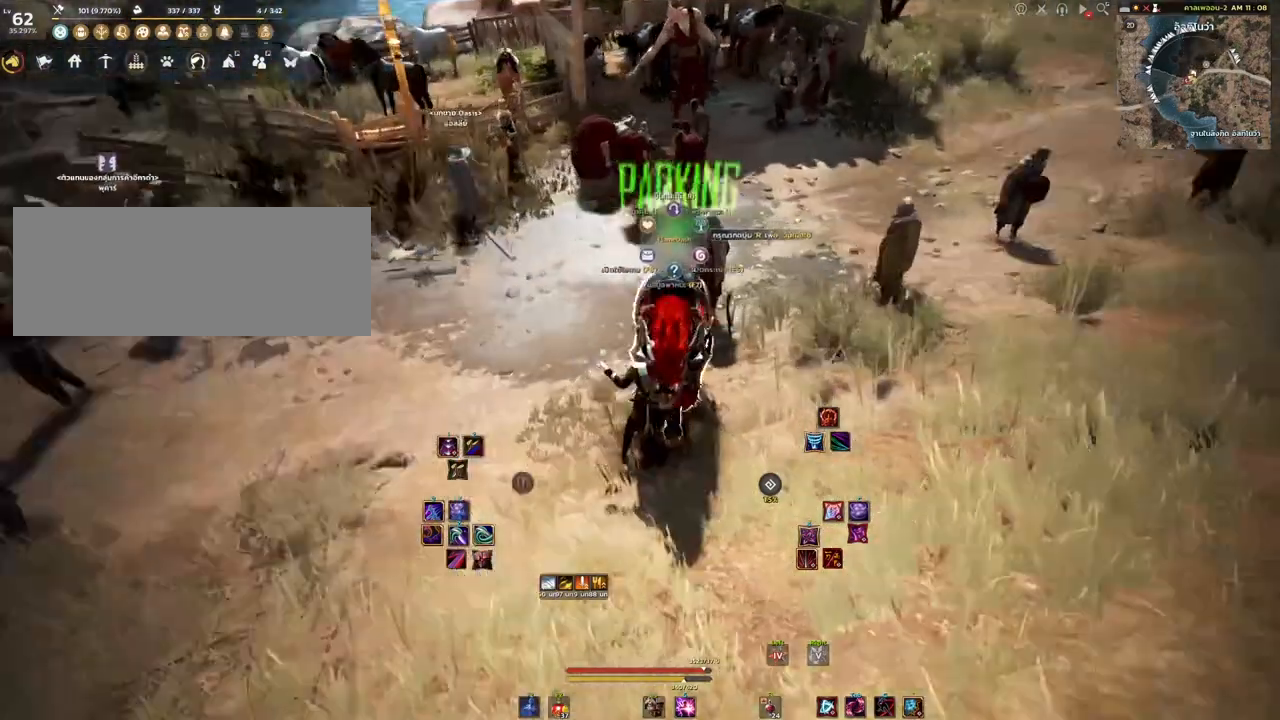
{"keys": [], "mouse": [], "events": [[67, "d", "down"], [267, "d", "up"]]}
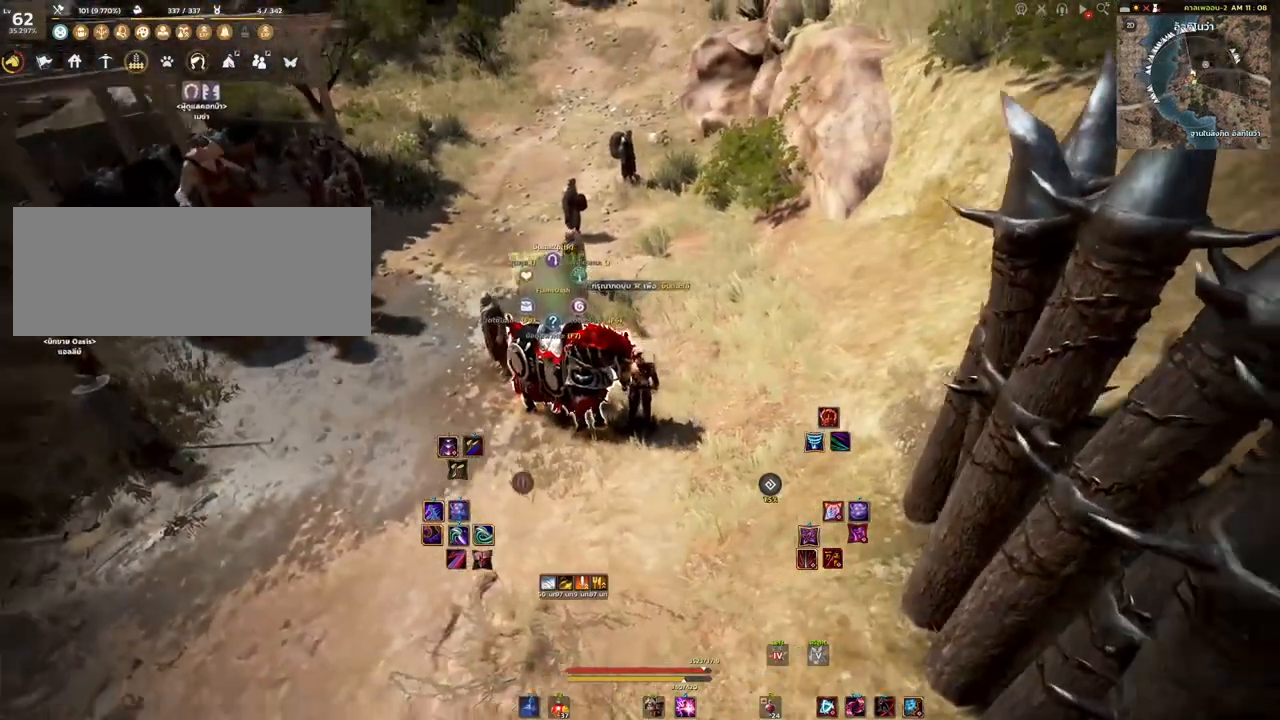
{"keys": [], "mouse": [], "events": [[100, "a", "down"], [100, "s", "down"], [300, "a", "up"], [300, "s", "up"]]}
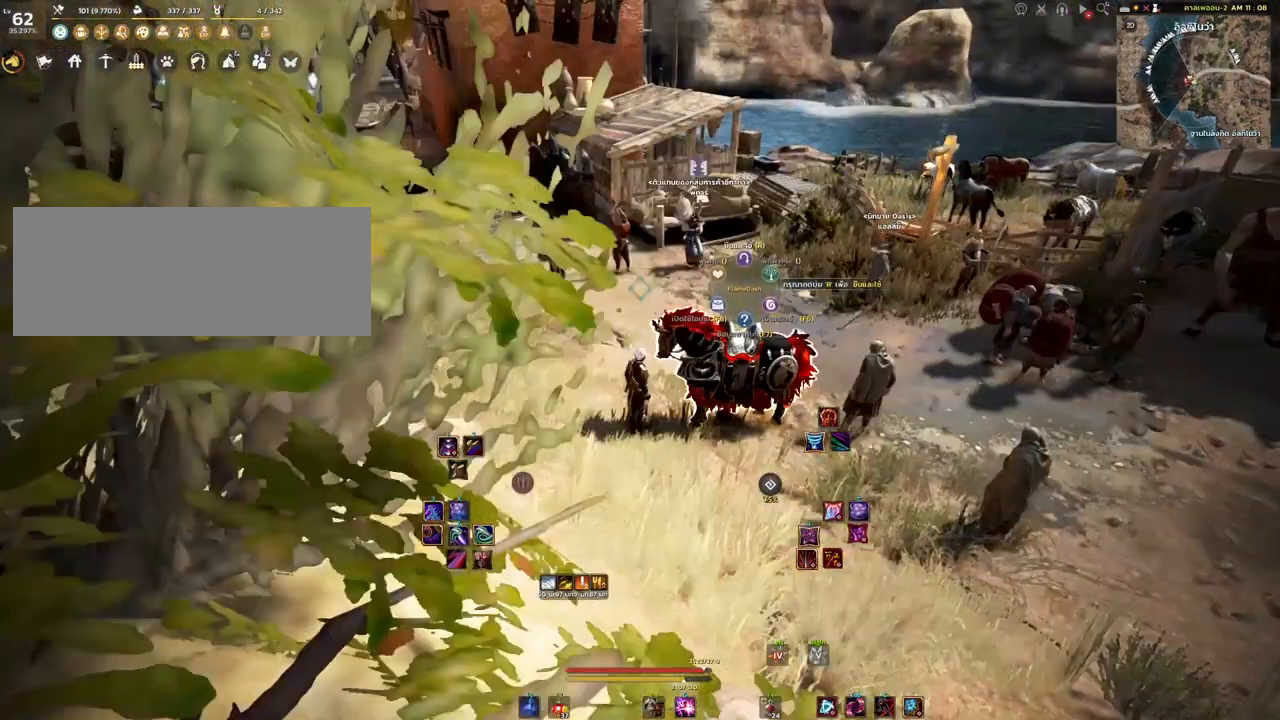
{"keys": [], "mouse": [], "events": []}
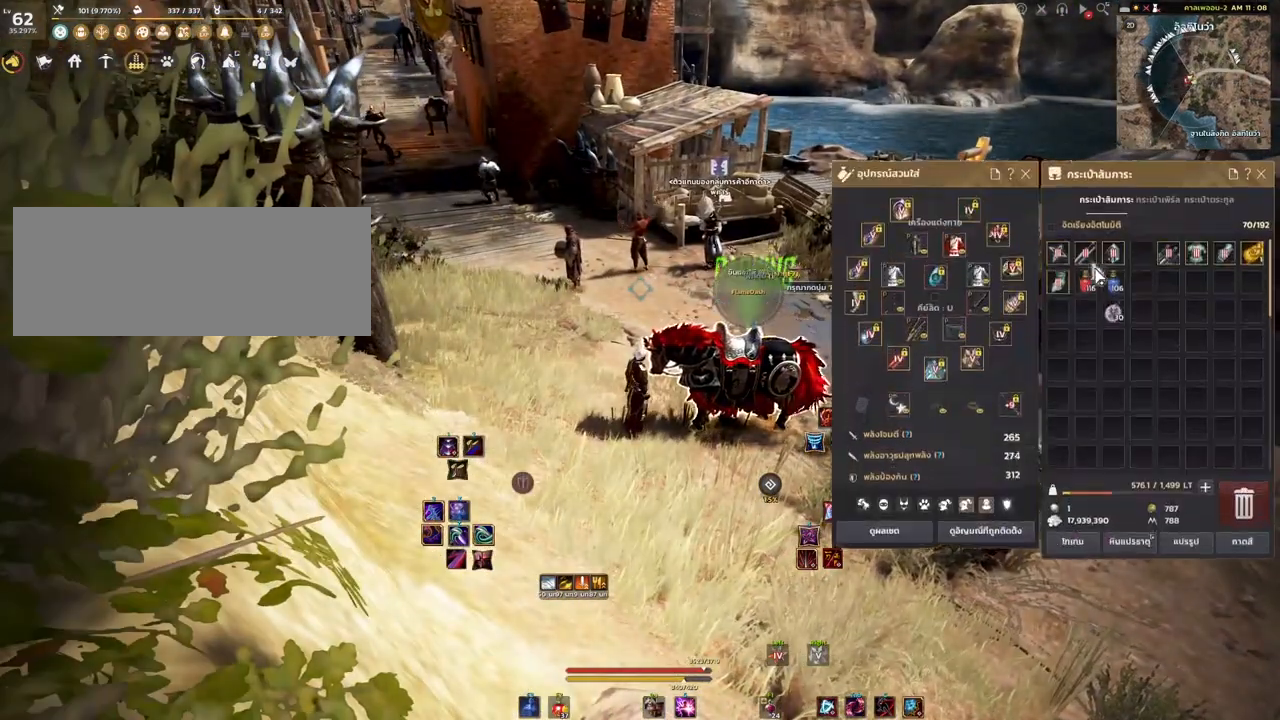
{"keys": [], "mouse": [], "events": []}
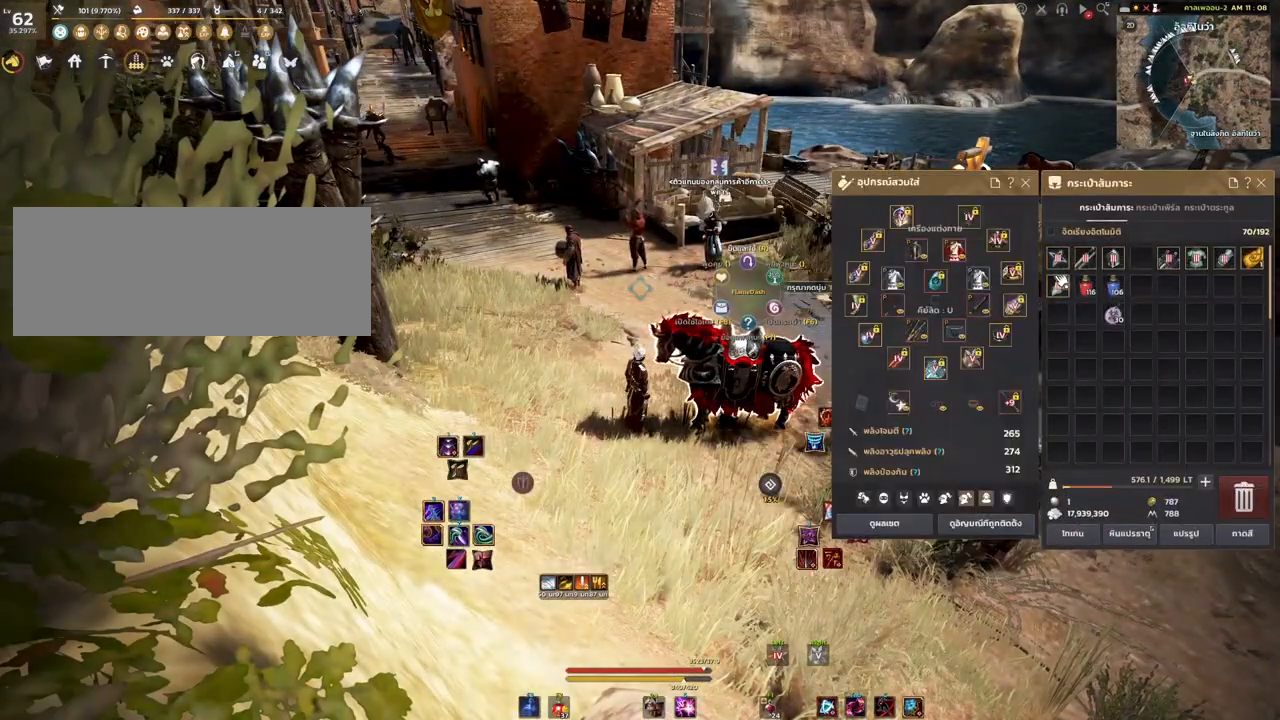
{"keys": [], "mouse": [], "events": []}
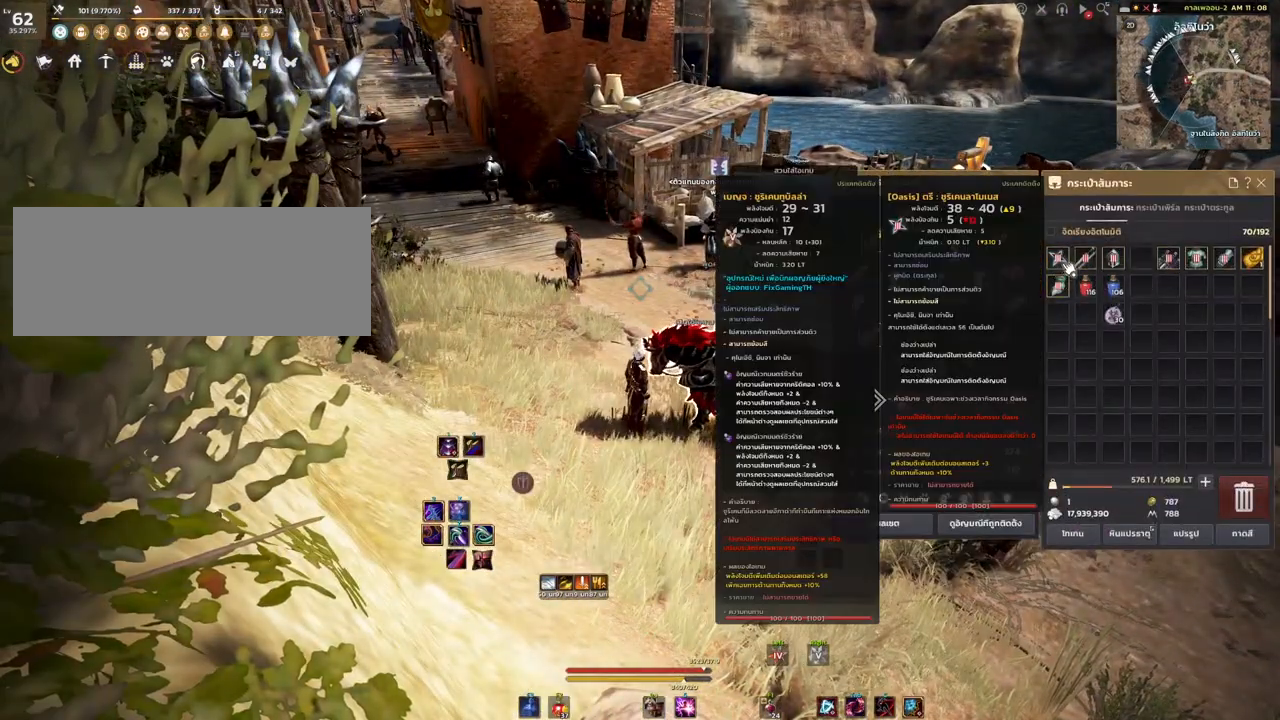
{"keys": [], "mouse": [], "events": []}
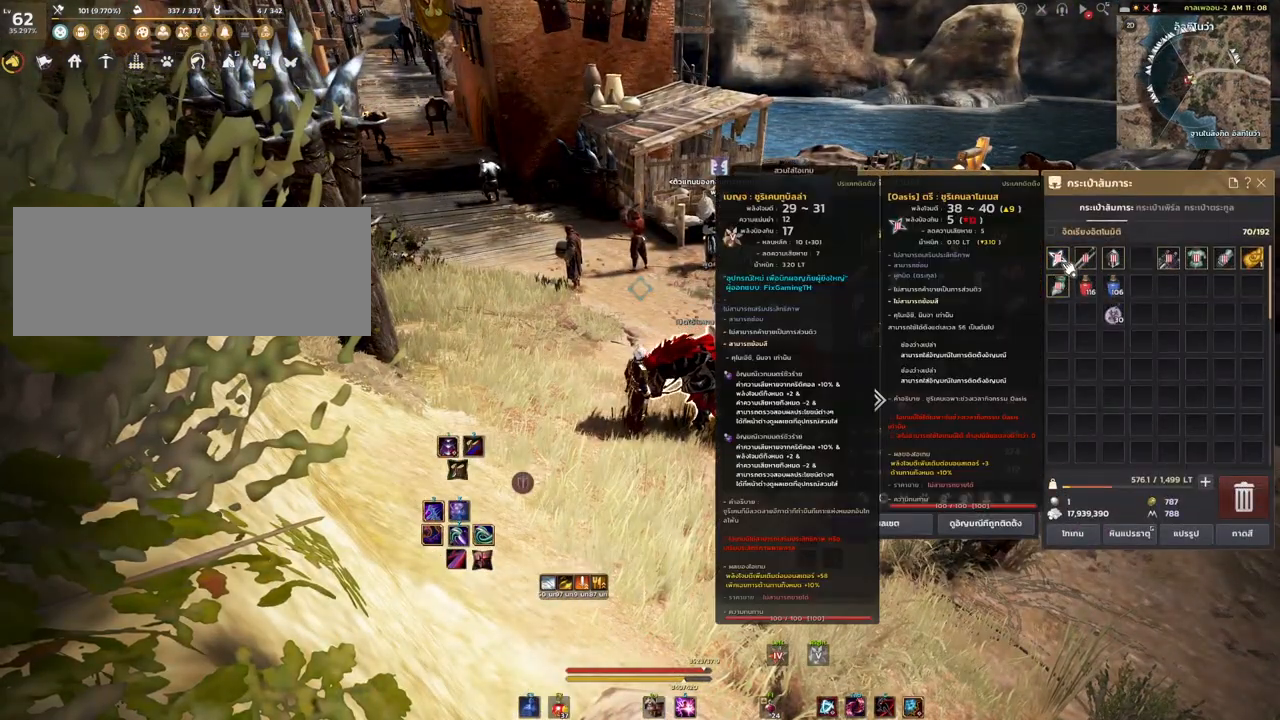
{"keys": [], "mouse": [], "events": []}
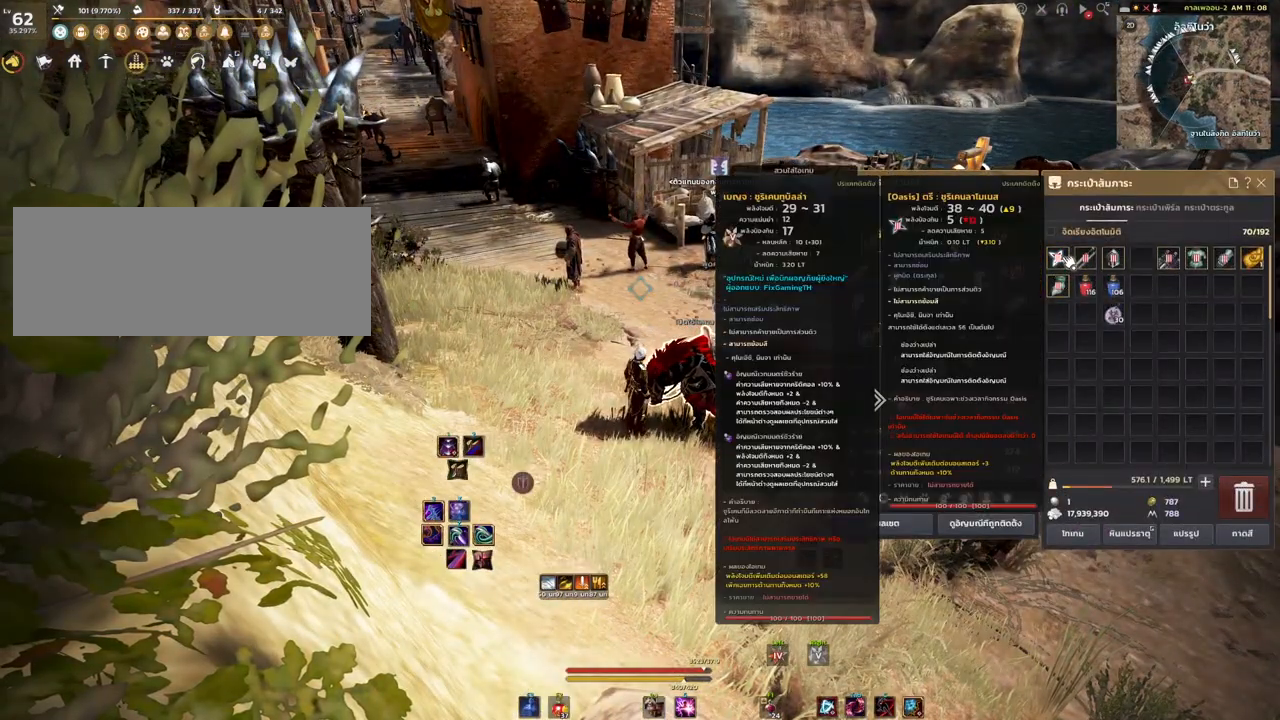
{"keys": [], "mouse": [], "events": []}
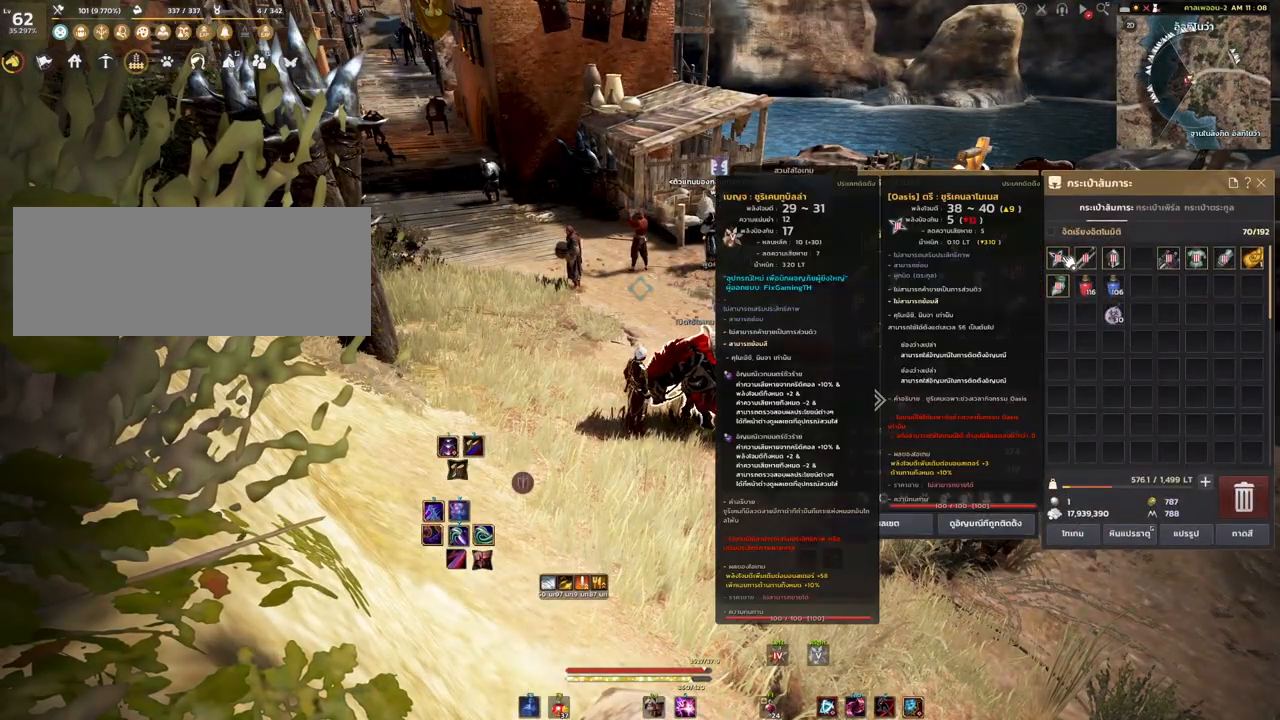
{"keys": [], "mouse": [], "events": []}